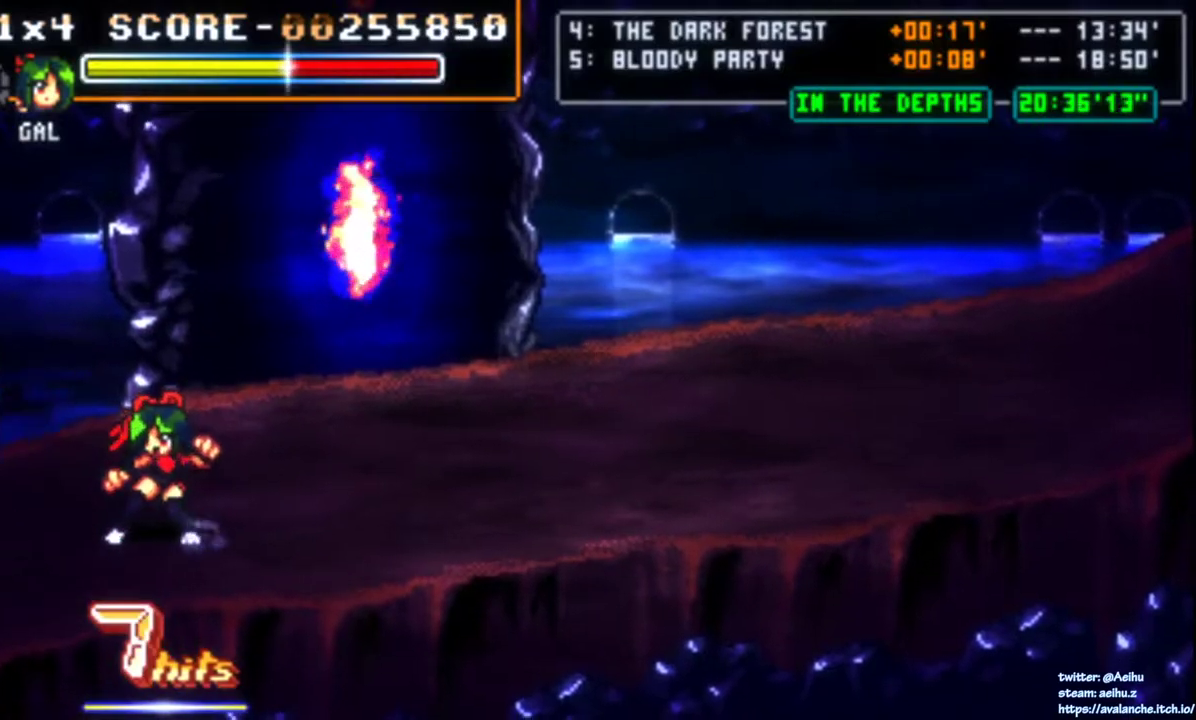
Gameplay with a controller (PlayStation layout); each line is a JSON object with the inputs held at the frame after it. "events" lists button and stick changes between this image and that frame as [ms after this image, input, new state], when the widget could be followed in between. Not read: L1 L3 R1 R3 left_stick.
{"buttons": ["DPAD_LEFT"], "right_stick": "center", "events": [[150, "DPAD_UP", "down"], [250, "DPAD_UP", "up"]]}
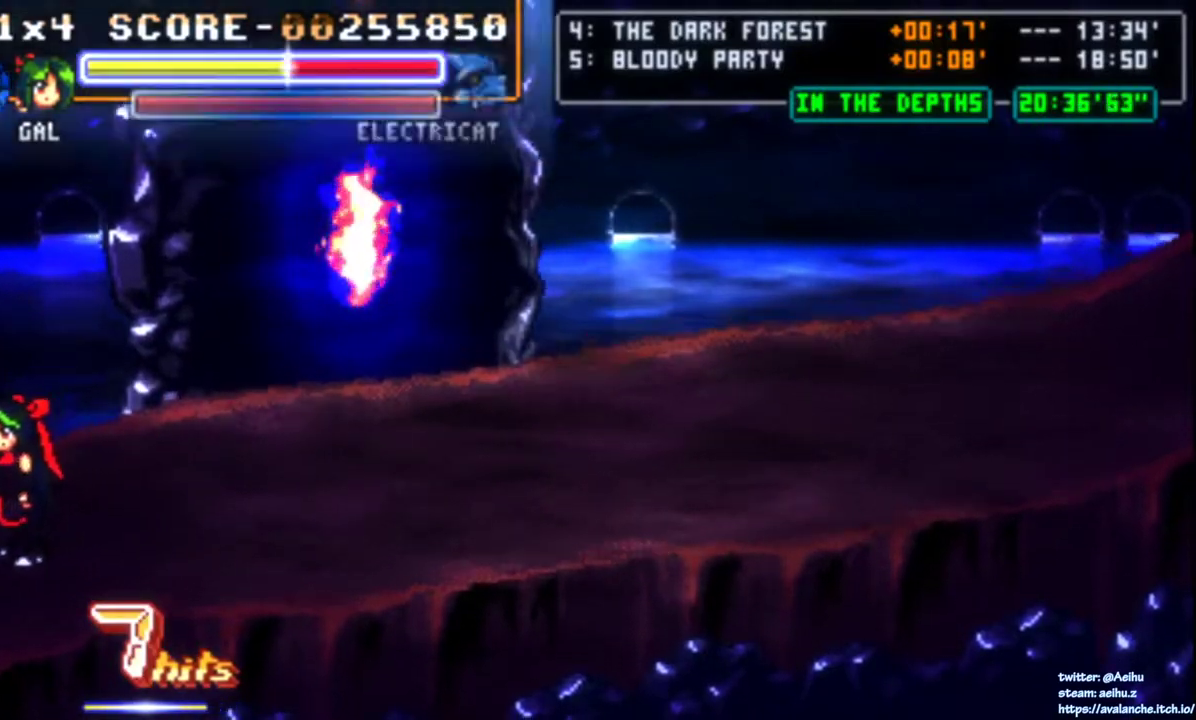
{"buttons": [], "right_stick": "center", "events": [[233, "SQUARE", "down"], [250, "DPAD_LEFT", "up"], [417, "SQUARE", "up"]]}
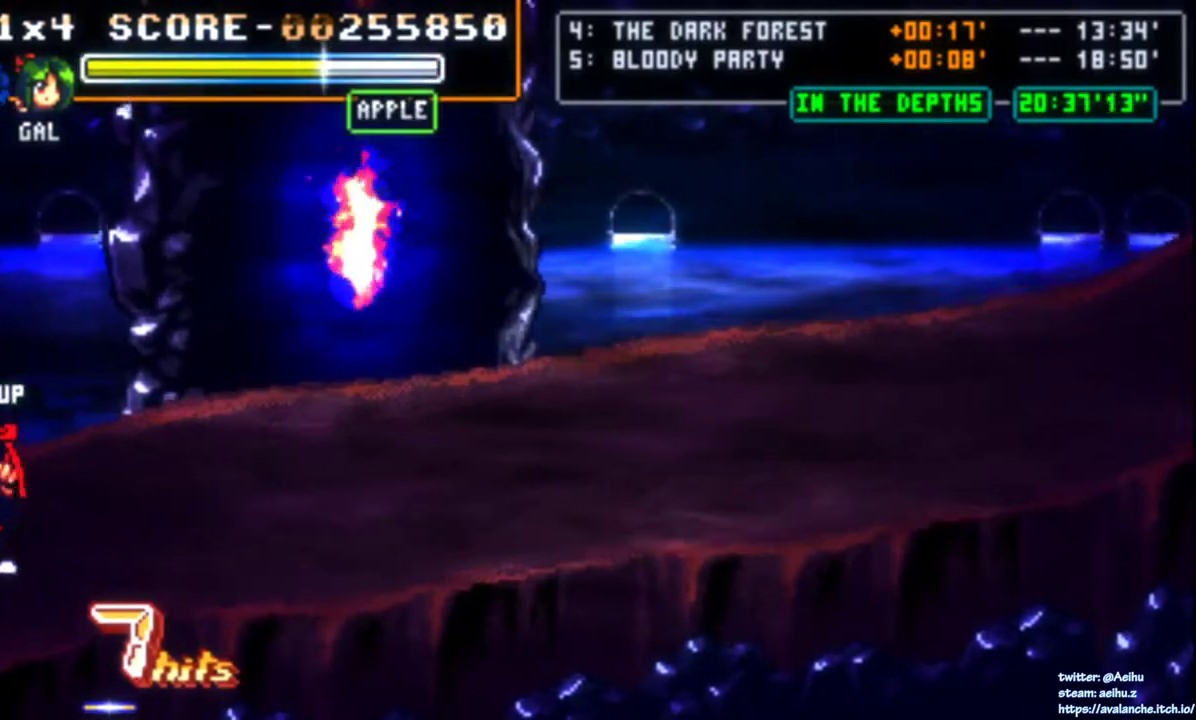
{"buttons": ["DPAD_RIGHT"], "right_stick": "center", "events": [[150, "DPAD_RIGHT", "down"], [200, "DPAD_RIGHT", "up"], [267, "DPAD_RIGHT", "down"]]}
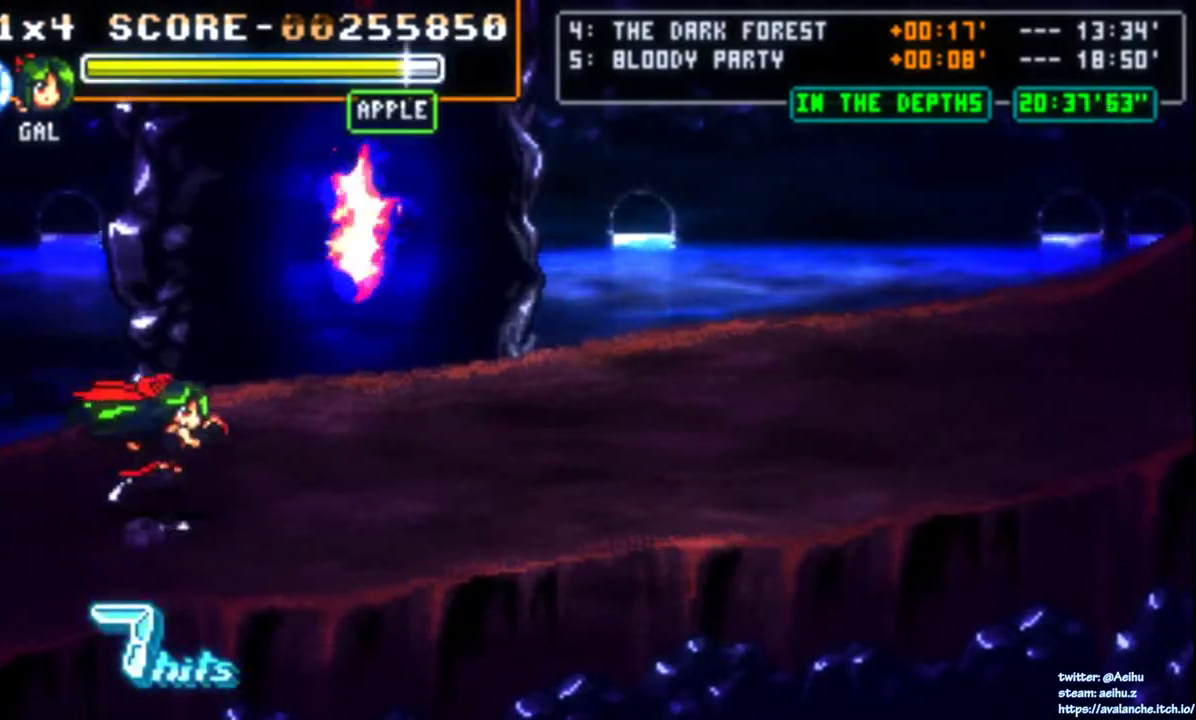
{"buttons": ["DPAD_RIGHT"], "right_stick": "center", "events": []}
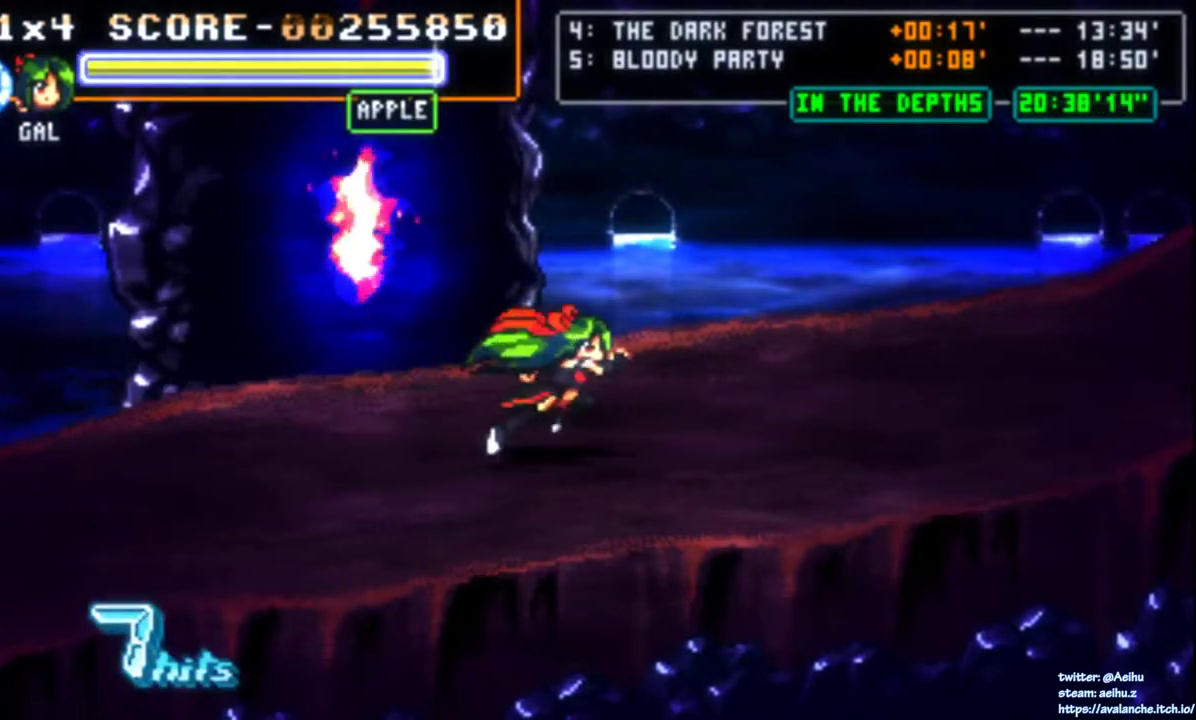
{"buttons": ["DPAD_RIGHT"], "right_stick": "center", "events": []}
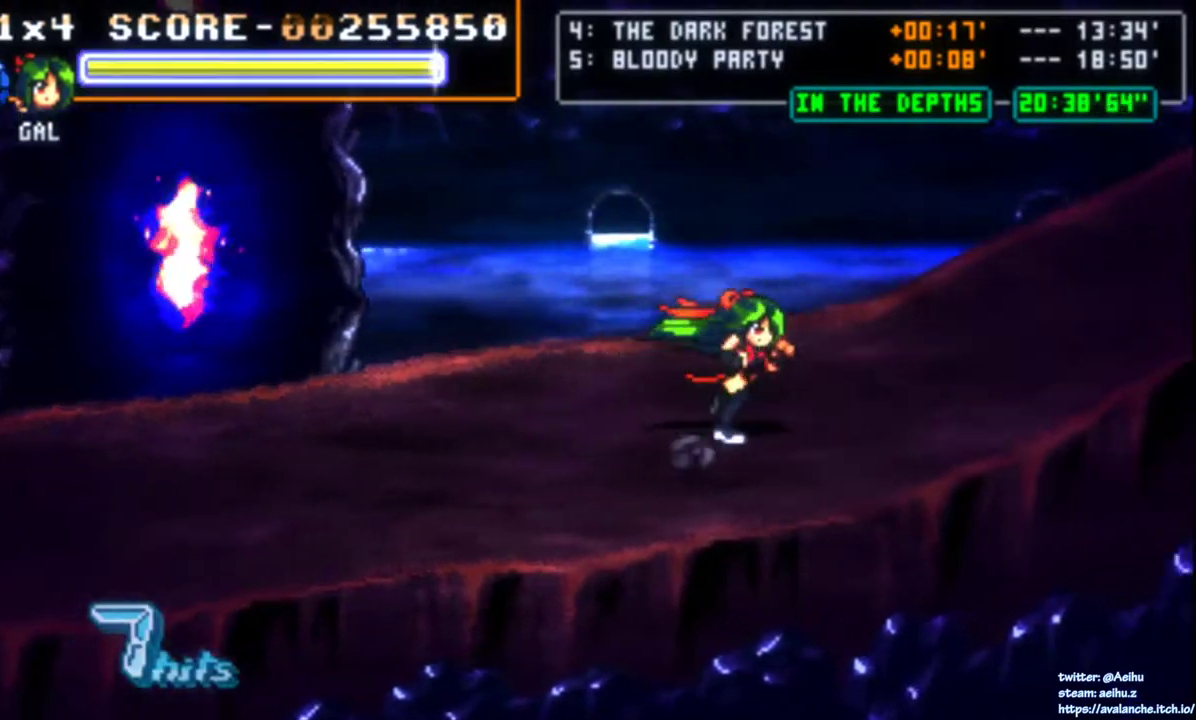
{"buttons": ["DPAD_RIGHT"], "right_stick": "center", "events": []}
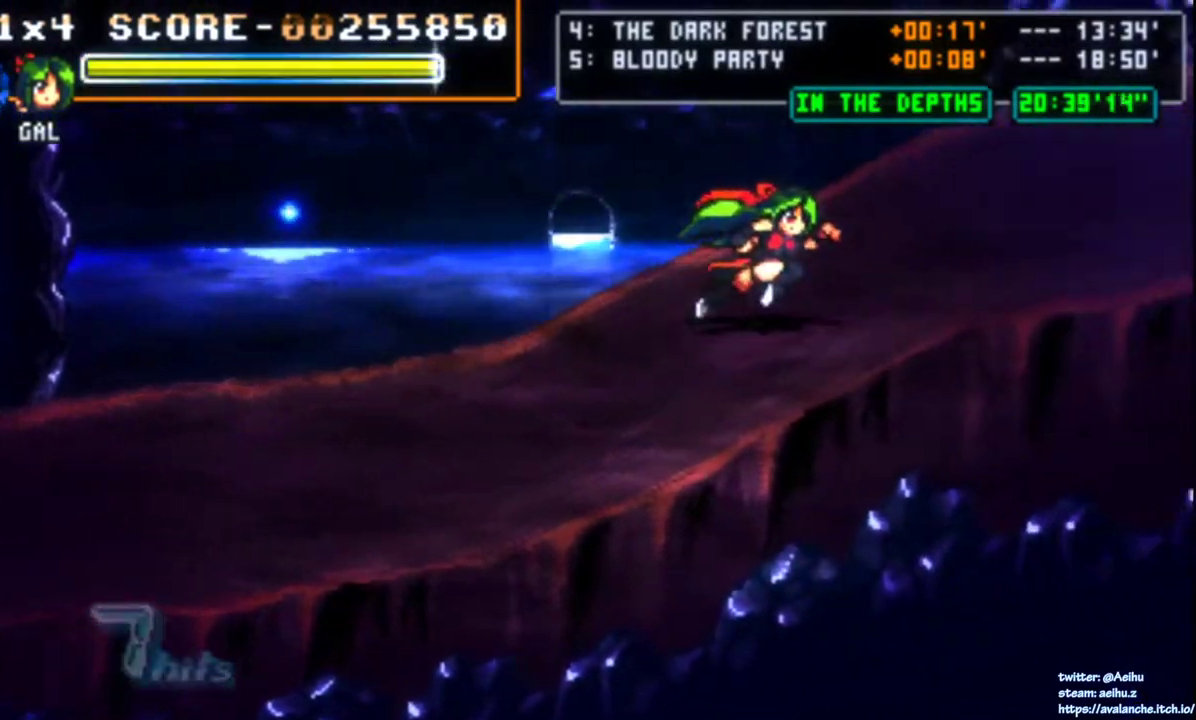
{"buttons": ["DPAD_RIGHT"], "right_stick": "center", "events": [[317, "DPAD_DOWN", "down"], [400, "DPAD_DOWN", "up"]]}
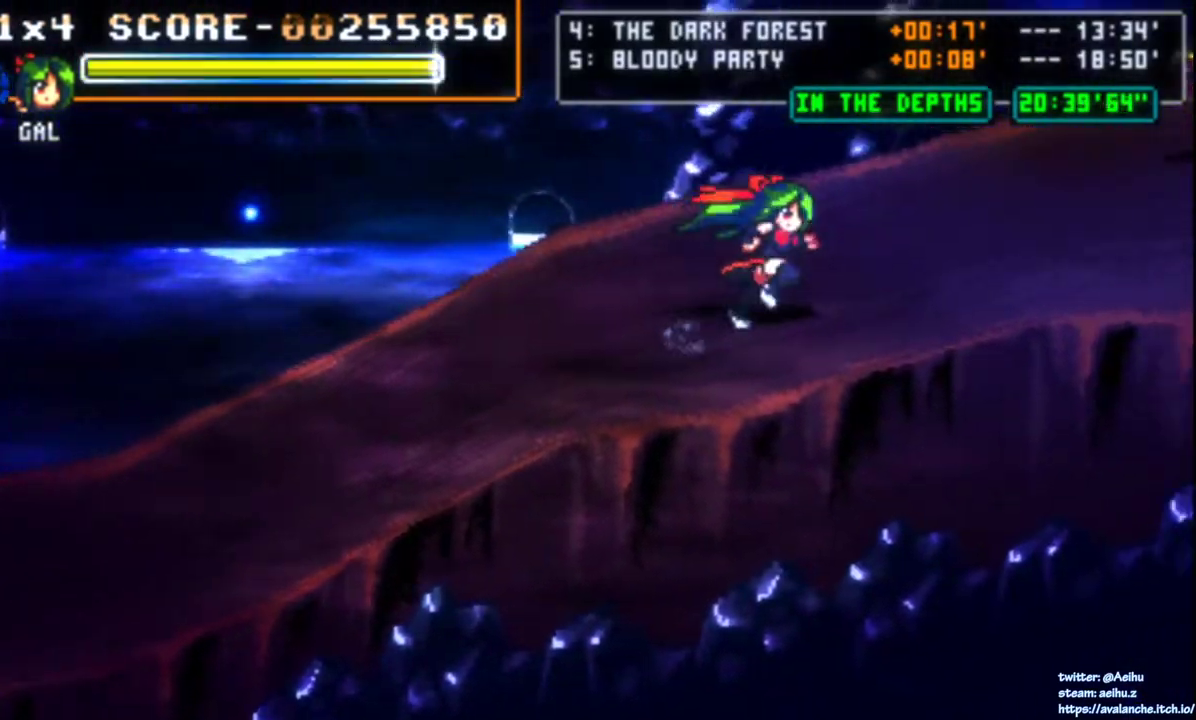
{"buttons": [], "right_stick": "center", "events": [[133, "DPAD_DOWN", "down"], [233, "DPAD_DOWN", "up"], [283, "SQUARE", "down"], [383, "DPAD_RIGHT", "up"], [433, "SQUARE", "up"]]}
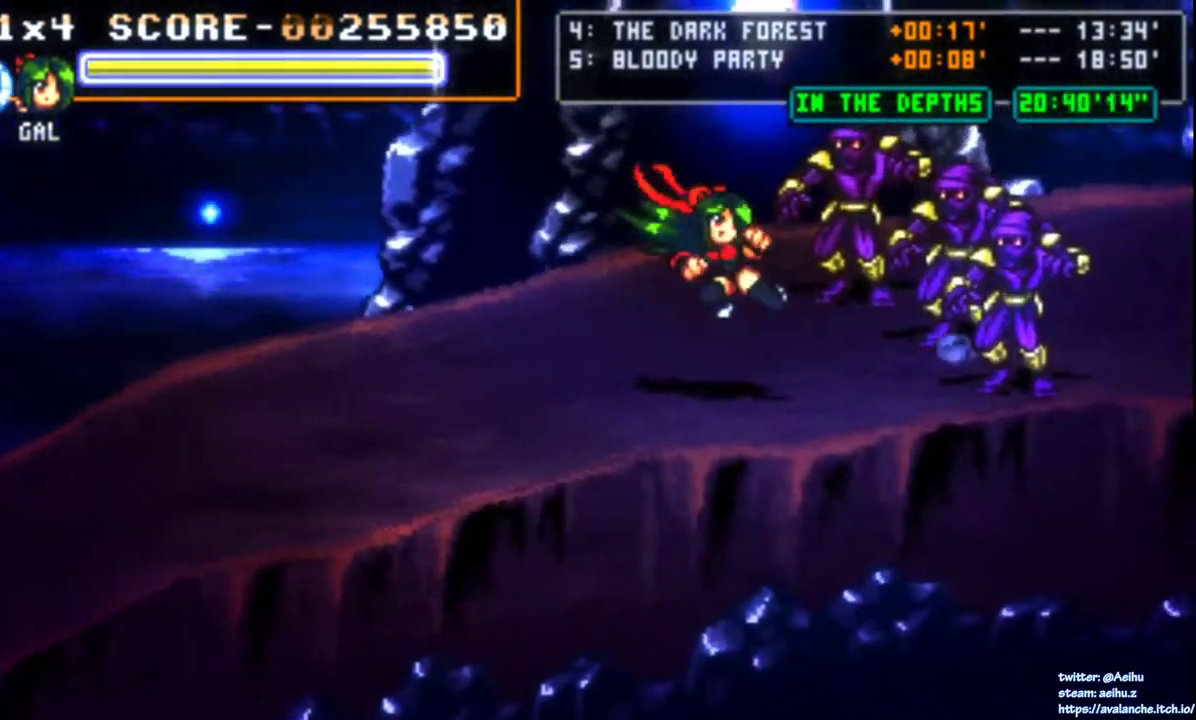
{"buttons": [], "right_stick": "center", "events": []}
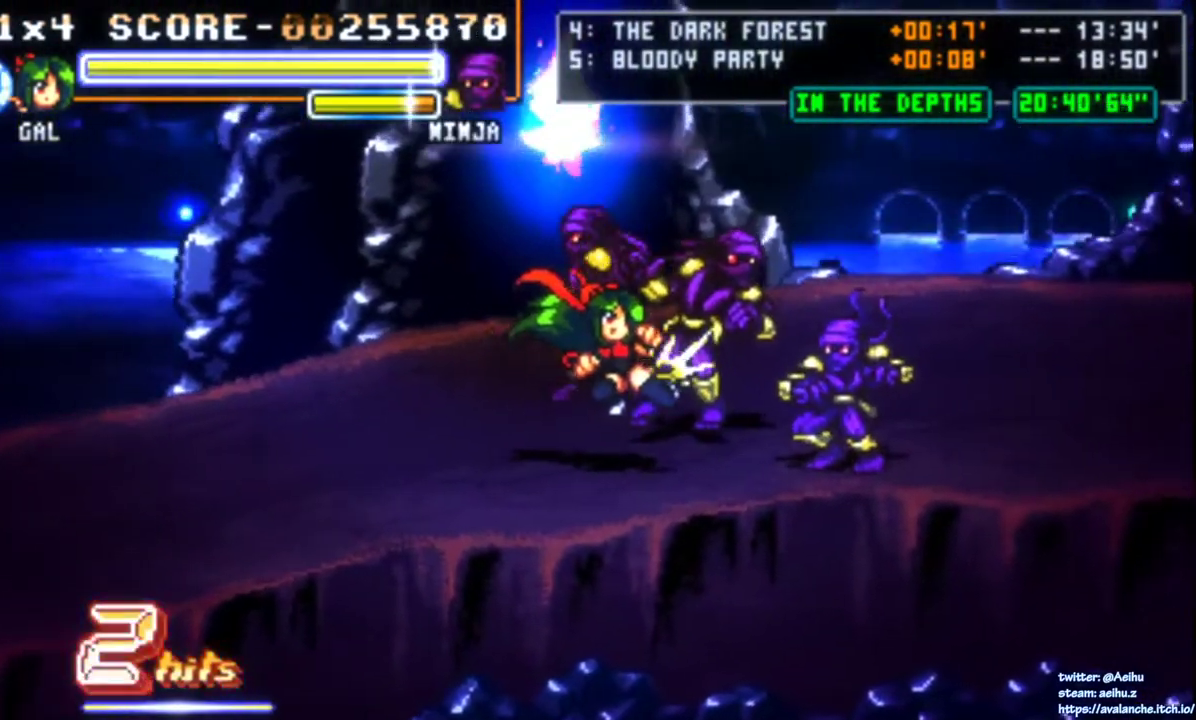
{"buttons": [], "right_stick": "center", "events": [[83, "SQUARE", "down"], [183, "SQUARE", "up"], [233, "SQUARE", "down"], [500, "SQUARE", "up"]]}
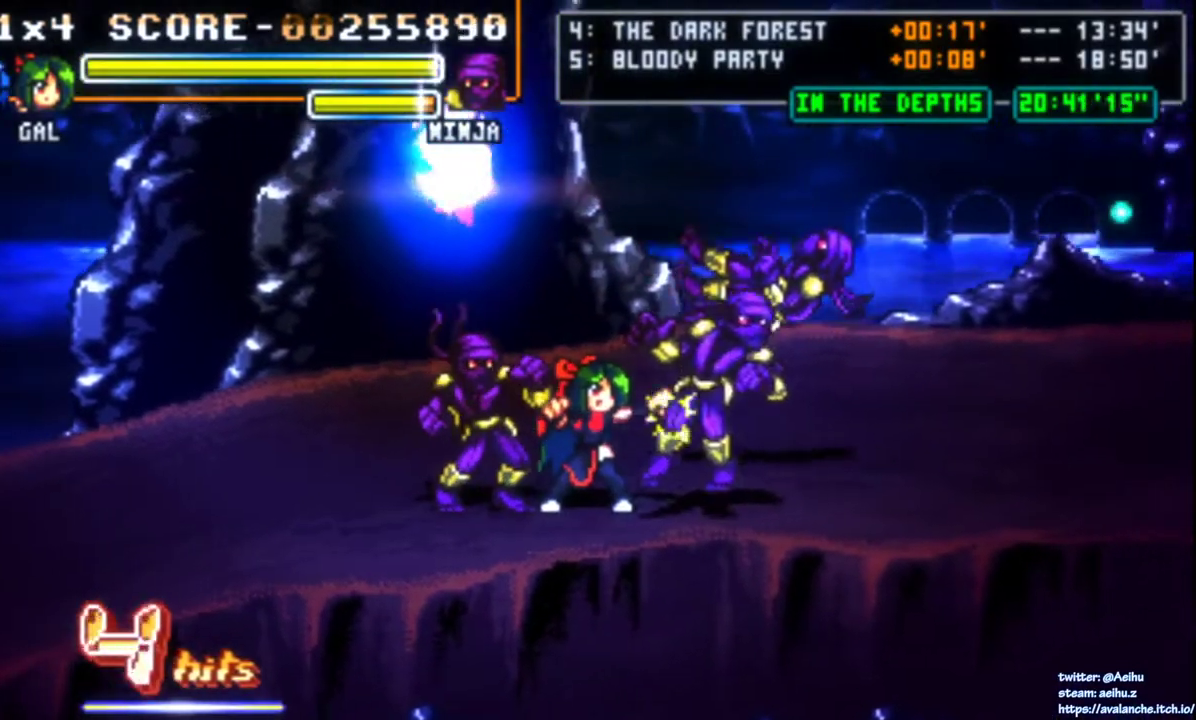
{"buttons": ["CIRCLE"], "right_stick": "center", "events": [[50, "SQUARE", "down"], [250, "SQUARE", "up"], [317, "CIRCLE", "down"]]}
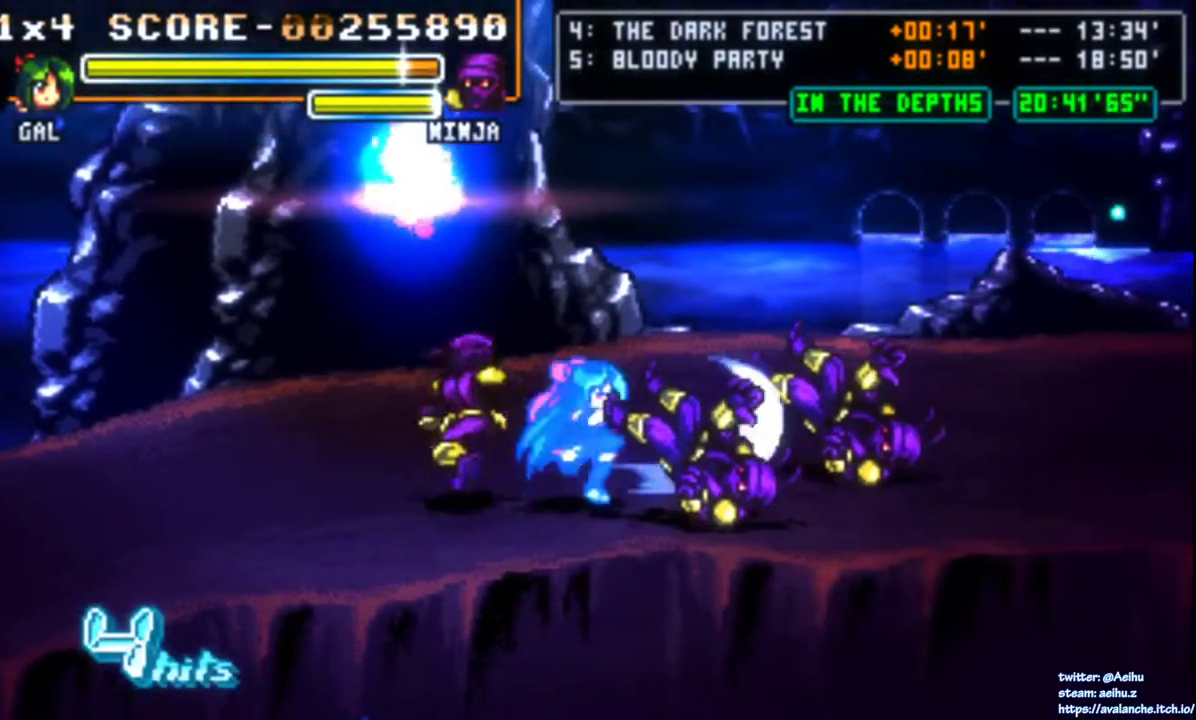
{"buttons": [], "right_stick": "center", "events": [[33, "CIRCLE", "up"], [100, "CIRCLE", "down"], [217, "CIRCLE", "up"]]}
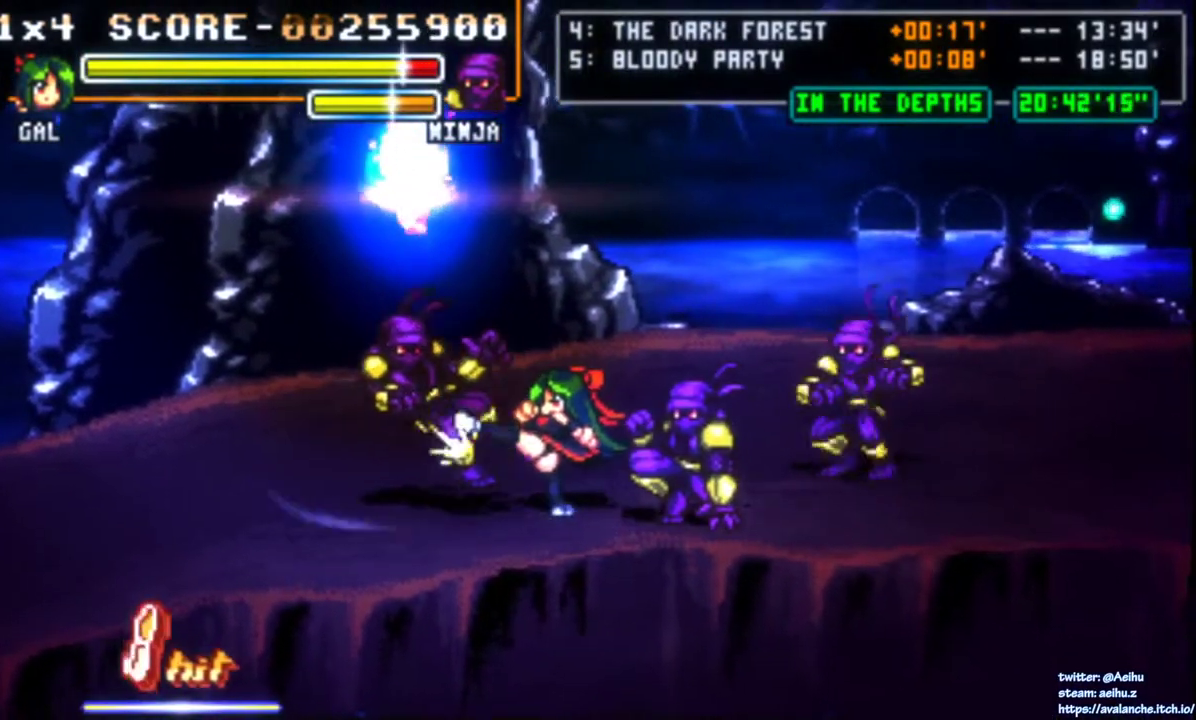
{"buttons": ["DPAD_LEFT"], "right_stick": "center", "events": [[267, "DPAD_LEFT", "down"], [333, "DPAD_LEFT", "up"], [383, "DPAD_LEFT", "down"]]}
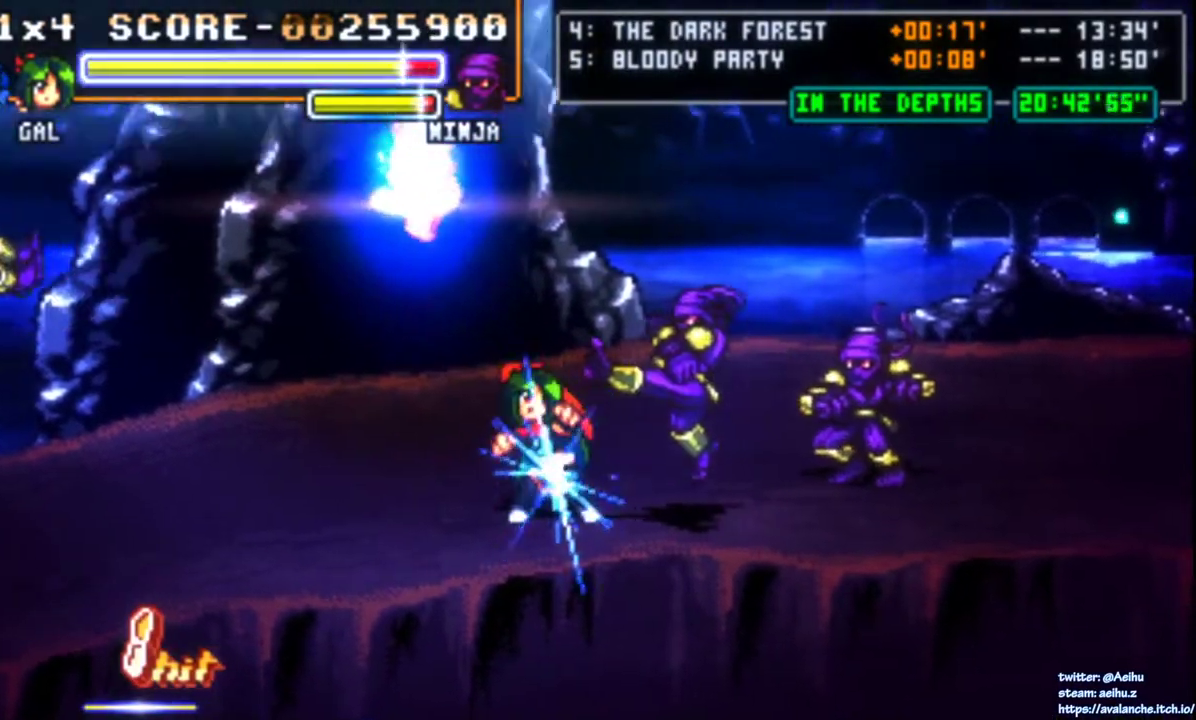
{"buttons": ["DPAD_LEFT"], "right_stick": "center", "events": []}
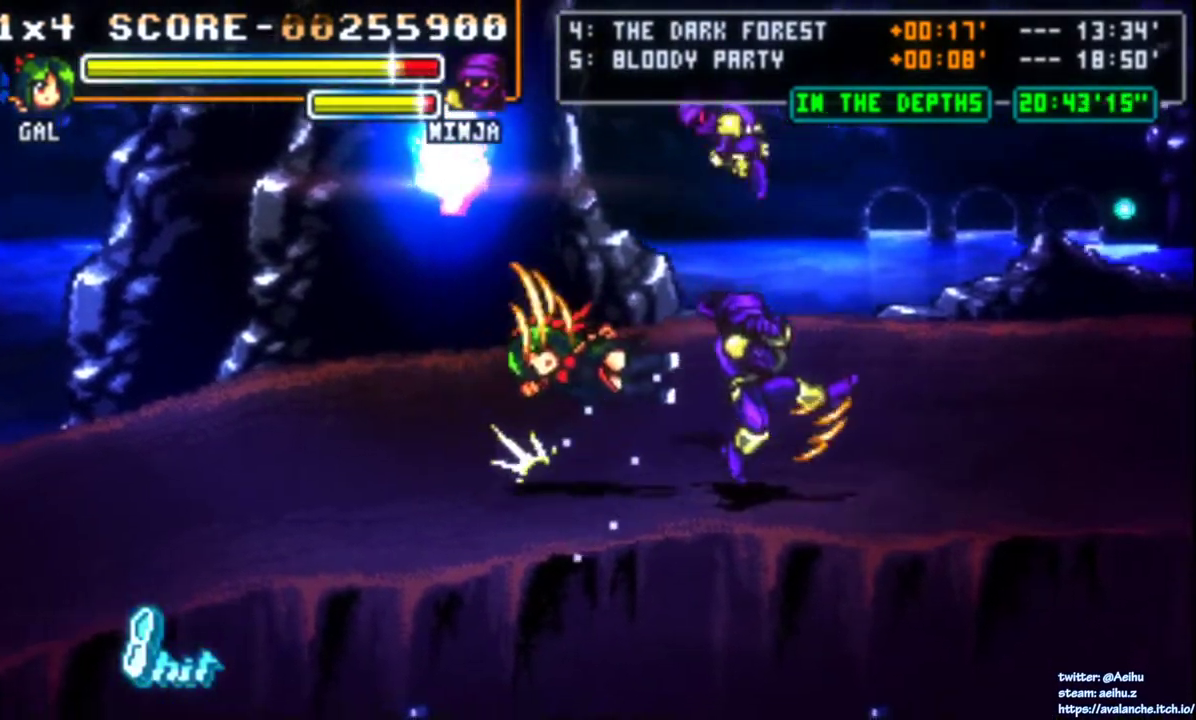
{"buttons": ["DPAD_LEFT"], "right_stick": "center", "events": [[217, "CIRCLE", "down"], [333, "CIRCLE", "up"]]}
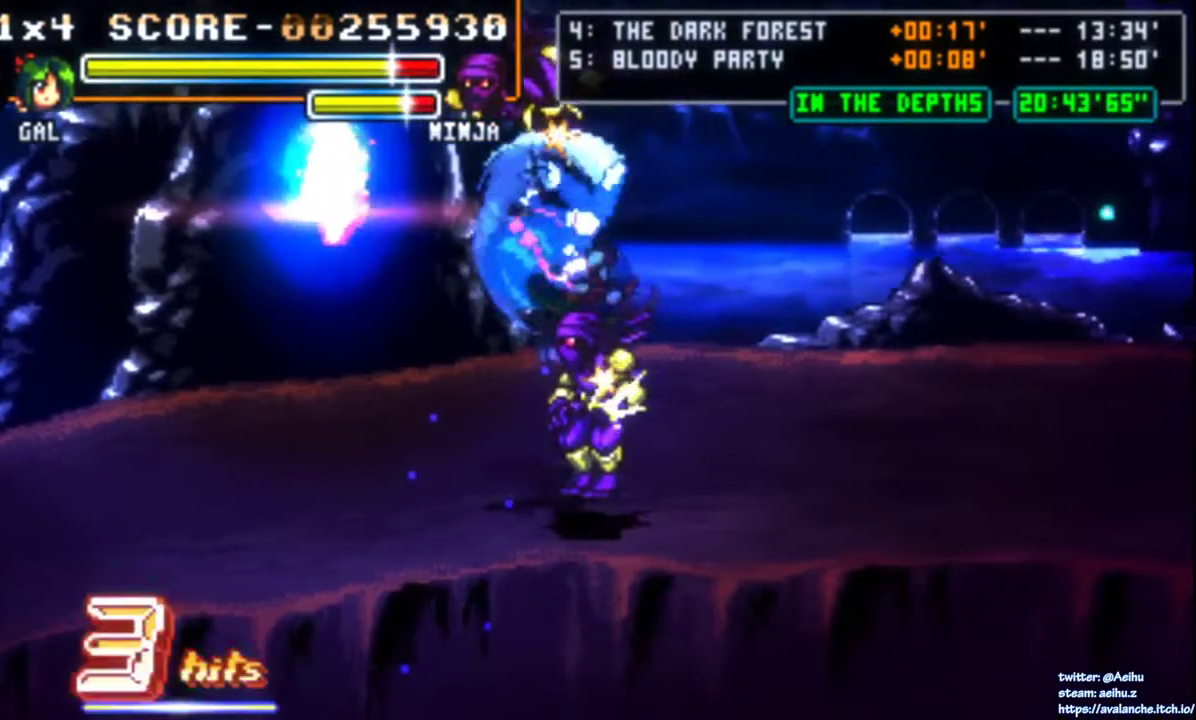
{"buttons": [], "right_stick": "center", "events": [[367, "DPAD_LEFT", "up"]]}
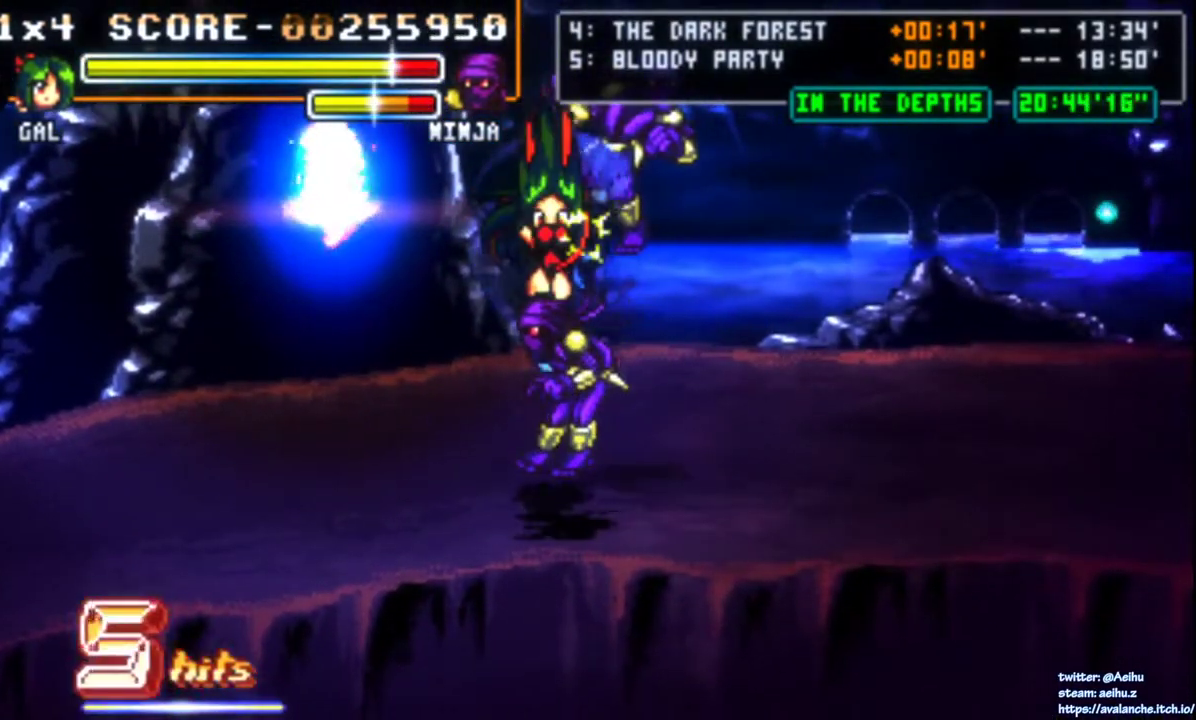
{"buttons": [], "right_stick": "center", "events": [[200, "START", "down"], [233, "L2", "down"], [267, "START", "up"], [300, "L2", "up"]]}
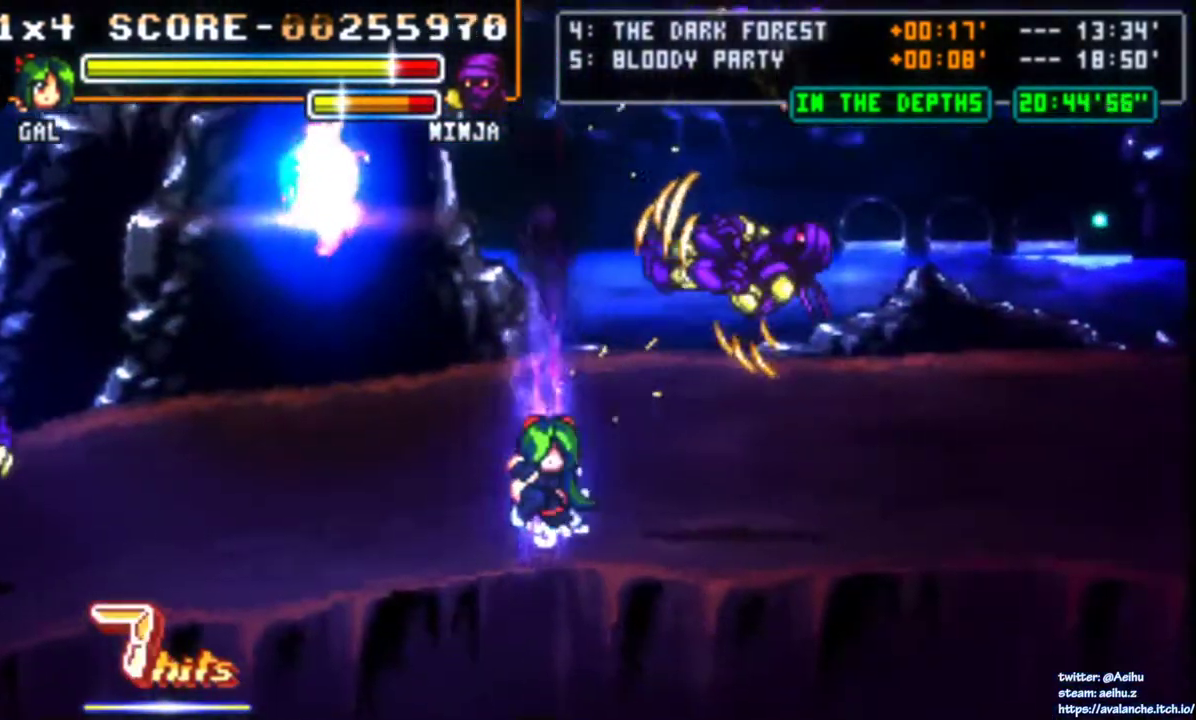
{"buttons": ["DPAD_LEFT"], "right_stick": "center", "events": [[217, "DPAD_LEFT", "down"], [283, "DPAD_LEFT", "up"], [333, "DPAD_LEFT", "down"]]}
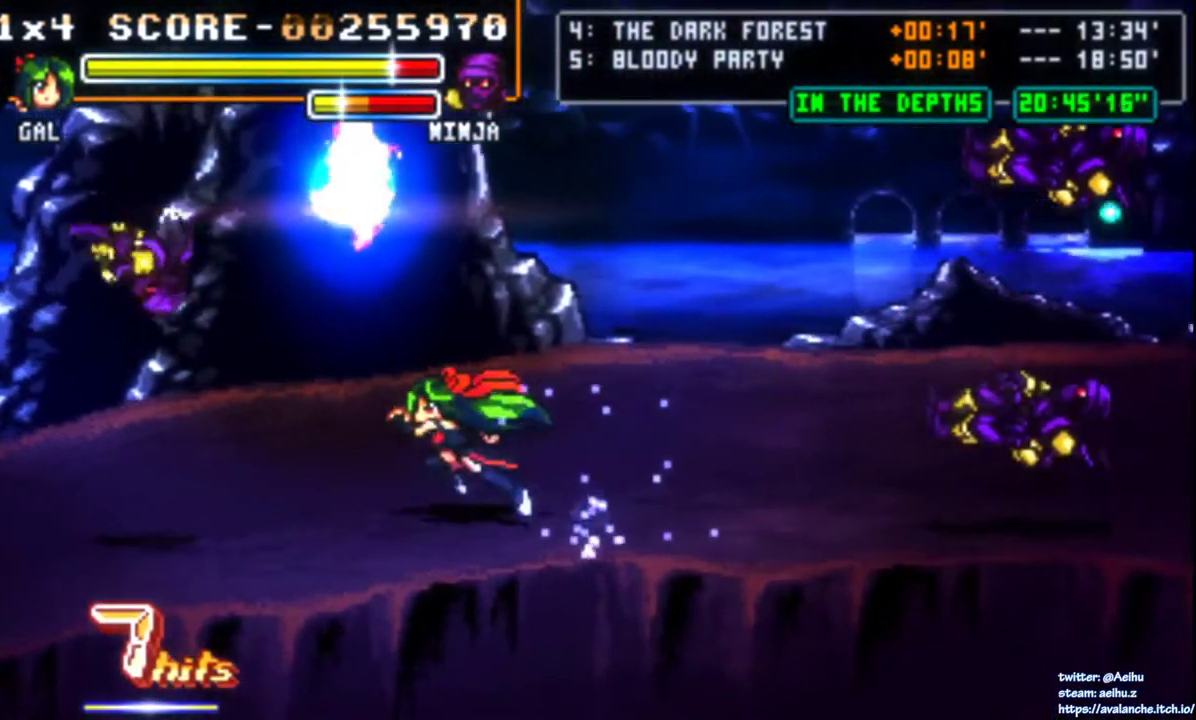
{"buttons": ["DPAD_LEFT"], "right_stick": "center", "events": []}
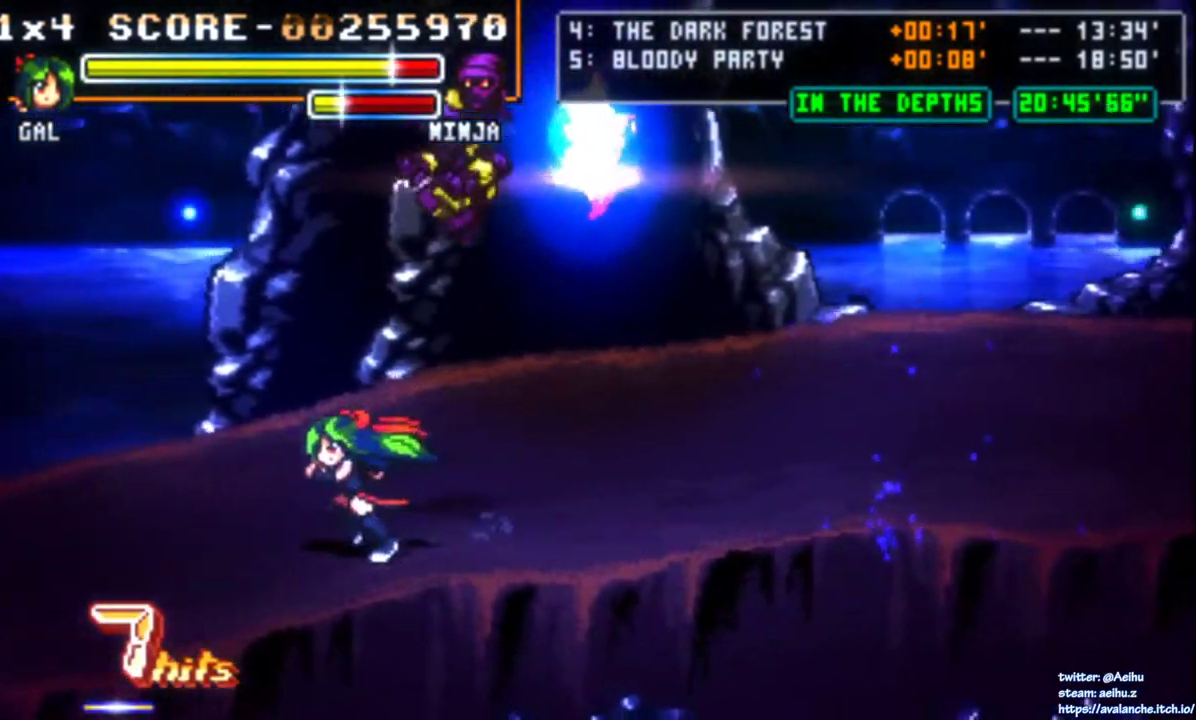
{"buttons": ["DPAD_RIGHT"], "right_stick": "center", "events": [[200, "DPAD_LEFT", "up"], [333, "DPAD_RIGHT", "down"]]}
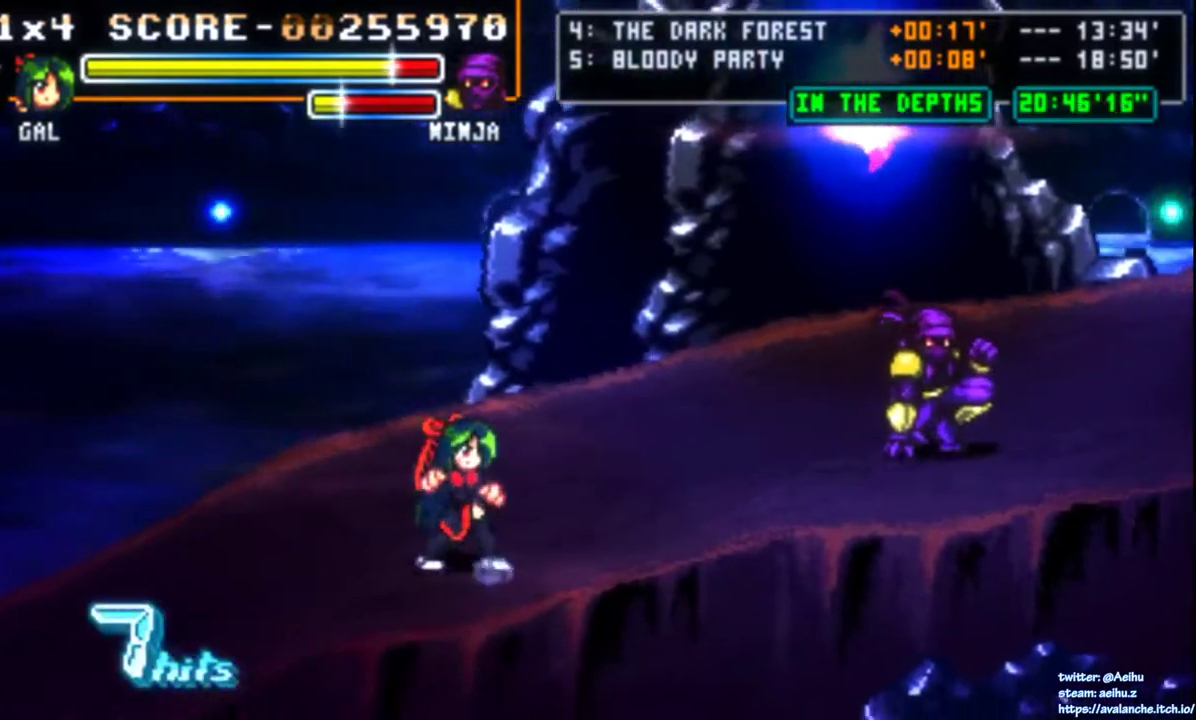
{"buttons": ["SQUARE"], "right_stick": "center", "events": [[283, "DPAD_RIGHT", "up"], [433, "SQUARE", "down"]]}
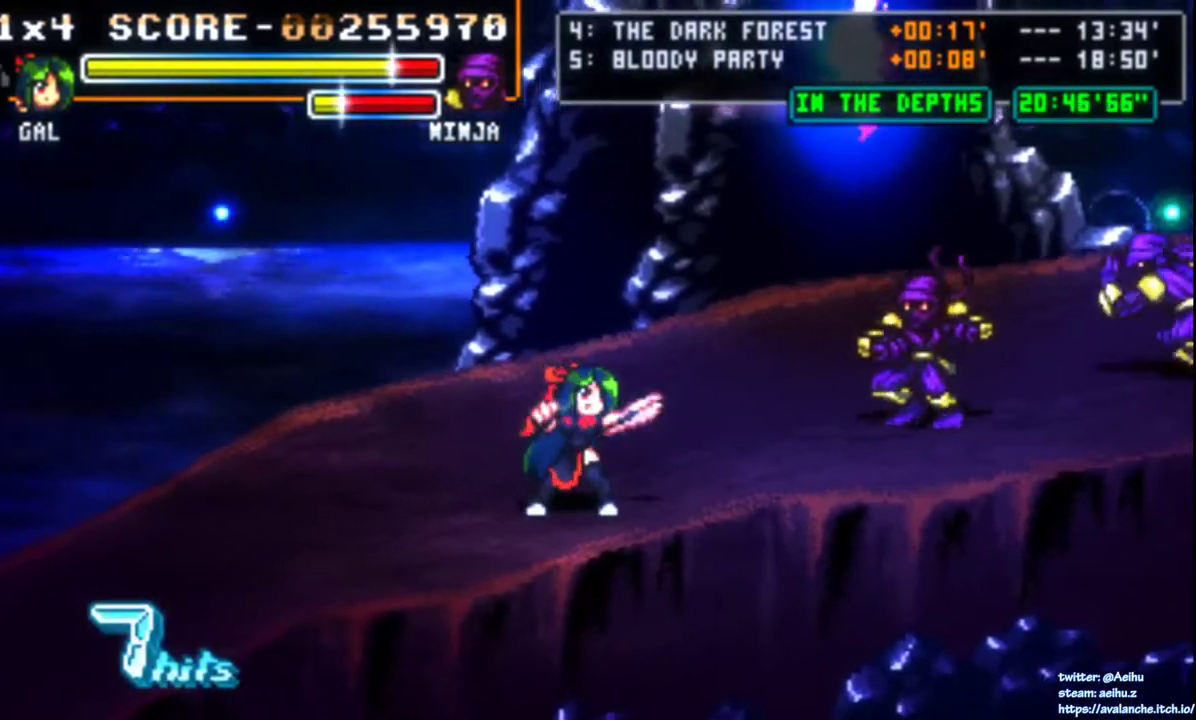
{"buttons": [], "right_stick": "center", "events": [[33, "SQUARE", "up"], [183, "DPAD_RIGHT", "down"], [333, "DPAD_UP", "down"], [433, "DPAD_RIGHT", "up"], [433, "DPAD_UP", "up"]]}
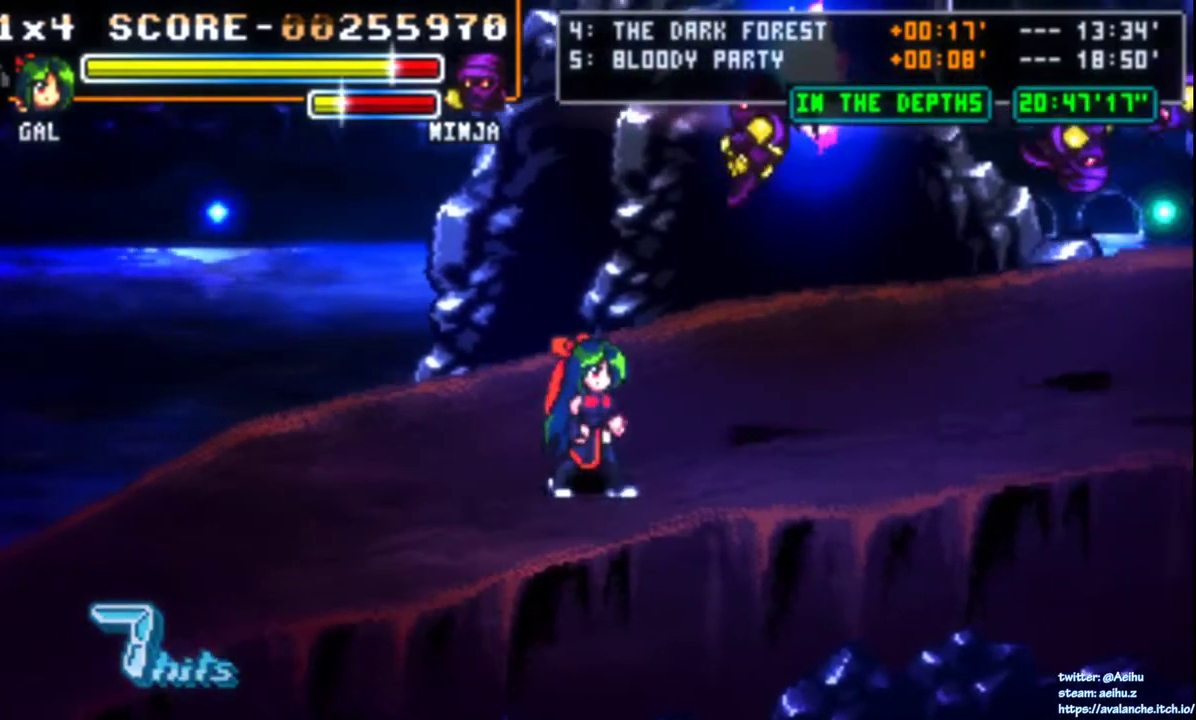
{"buttons": ["DPAD_LEFT"], "right_stick": "center", "events": [[150, "DPAD_LEFT", "down"]]}
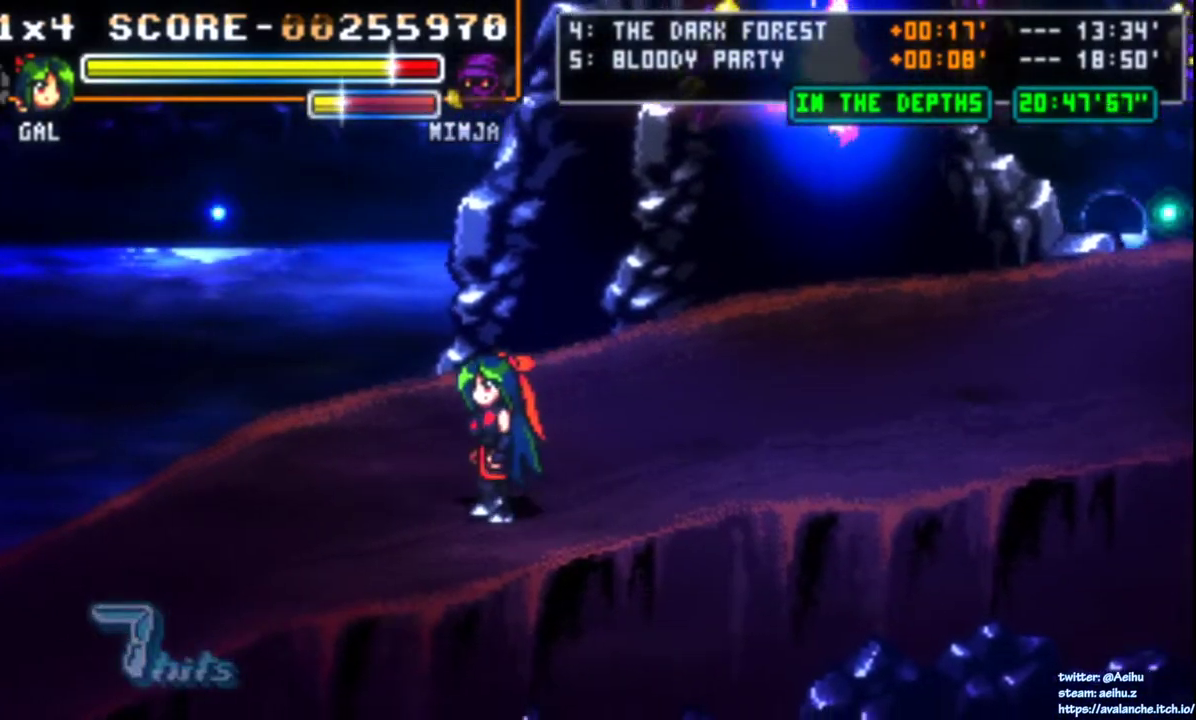
{"buttons": [], "right_stick": "center", "events": [[300, "DPAD_UP", "down"], [317, "DPAD_LEFT", "up"], [367, "DPAD_RIGHT", "down"], [417, "DPAD_UP", "up"], [500, "DPAD_RIGHT", "up"]]}
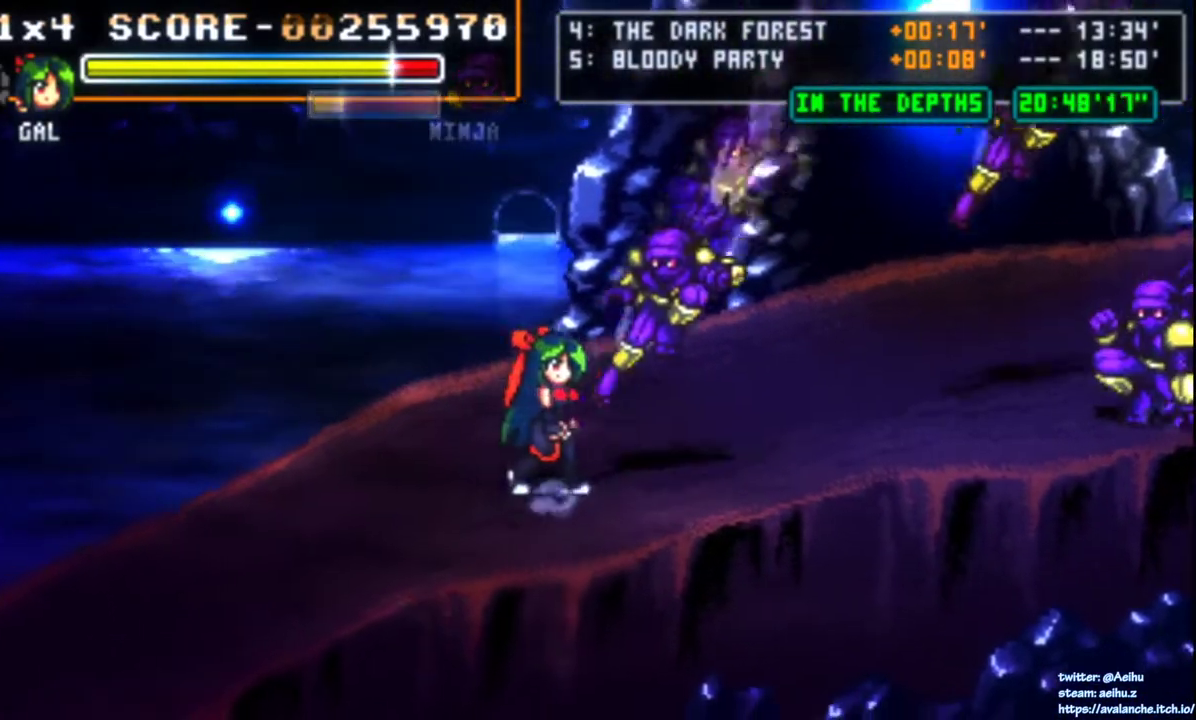
{"buttons": [], "right_stick": "center", "events": [[33, "SQUARE", "down"], [267, "SQUARE", "up"], [283, "DPAD_RIGHT", "down"], [317, "SQUARE", "down"], [367, "SQUARE", "up"], [417, "CROSS", "down"], [417, "SQUARE", "down"], [450, "CROSS", "up"], [483, "SQUARE", "up"], [500, "DPAD_RIGHT", "up"]]}
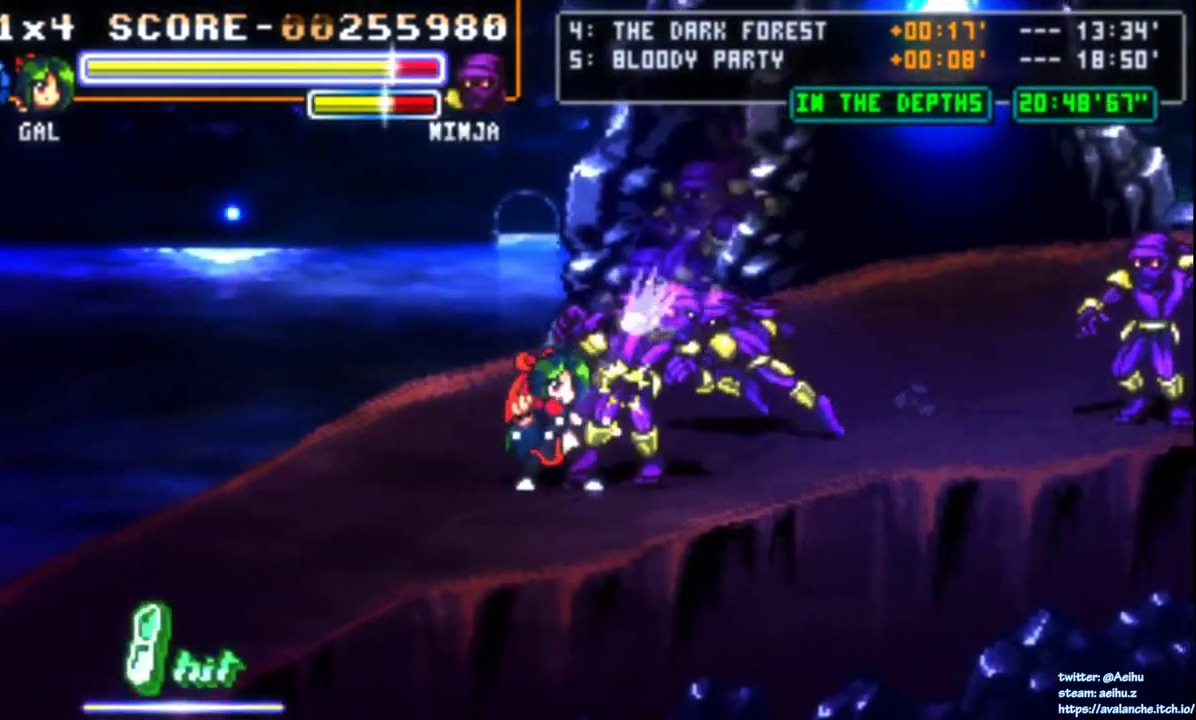
{"buttons": ["SQUARE"], "right_stick": "center"}
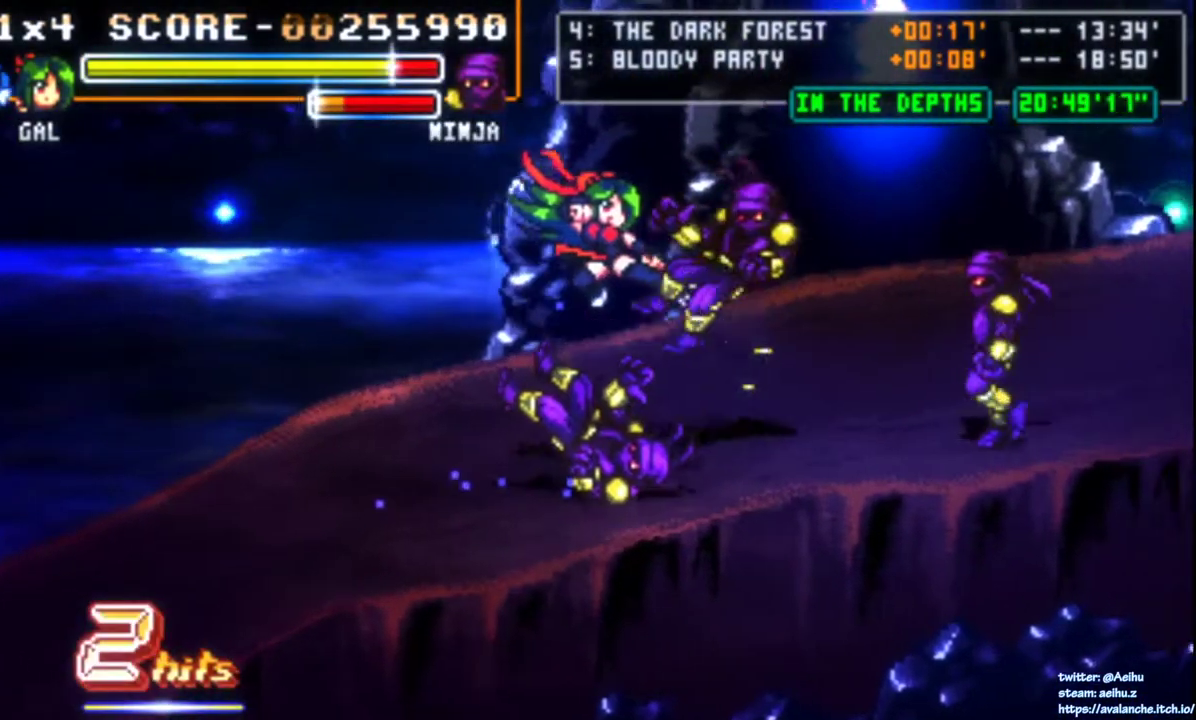
{"buttons": ["DPAD_UP"], "right_stick": "center", "events": [[50, "SQUARE", "up"], [367, "DPAD_UP", "down"], [433, "DPAD_UP", "up"], [483, "DPAD_UP", "down"]]}
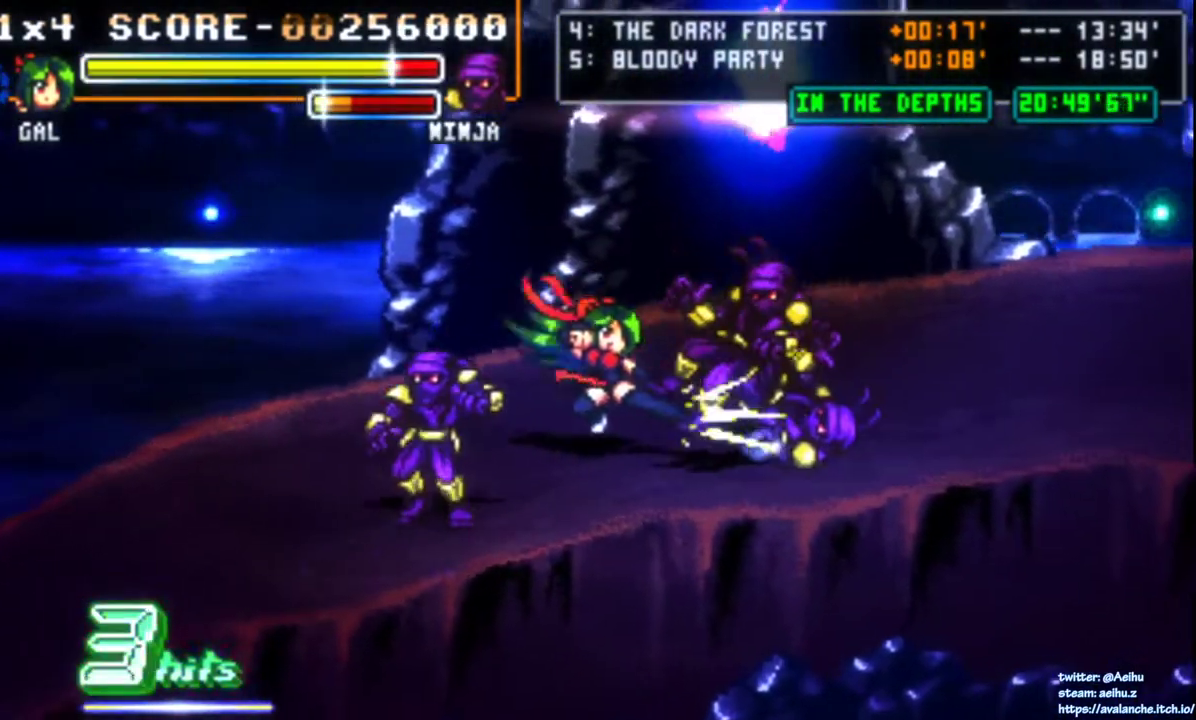
{"buttons": [], "right_stick": "center", "events": [[500, "DPAD_UP", "up"]]}
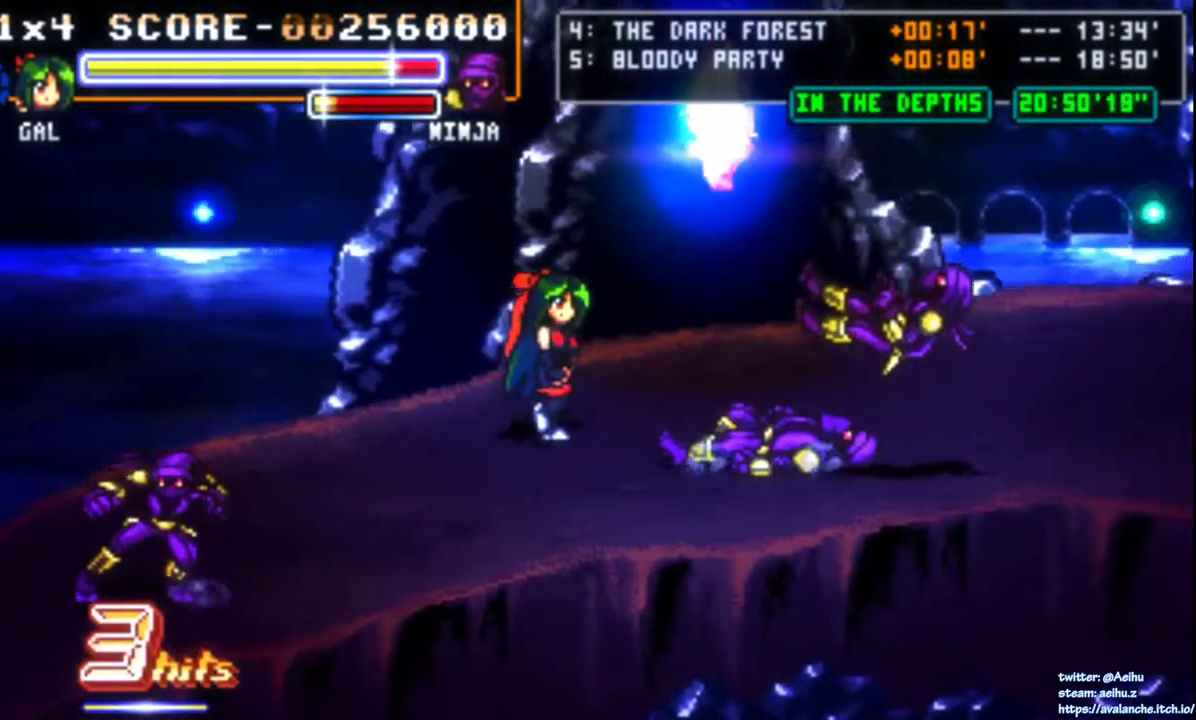
{"buttons": ["SQUARE", "DPAD_LEFT"], "right_stick": "center", "events": [[150, "DPAD_LEFT", "down"], [483, "SQUARE", "down"]]}
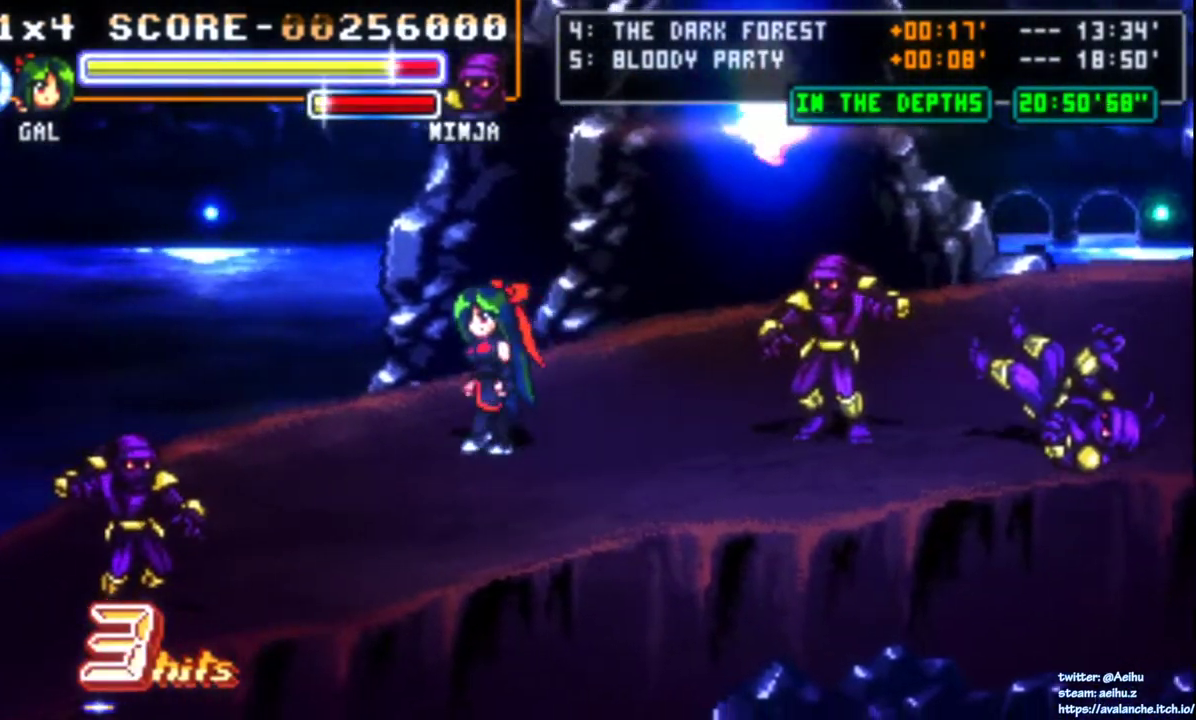
{"buttons": [], "right_stick": "center", "events": [[17, "DPAD_LEFT", "up"], [100, "SQUARE", "up"], [267, "DPAD_DOWN", "down"], [283, "DPAD_LEFT", "down"], [500, "DPAD_DOWN", "up"], [500, "DPAD_LEFT", "up"]]}
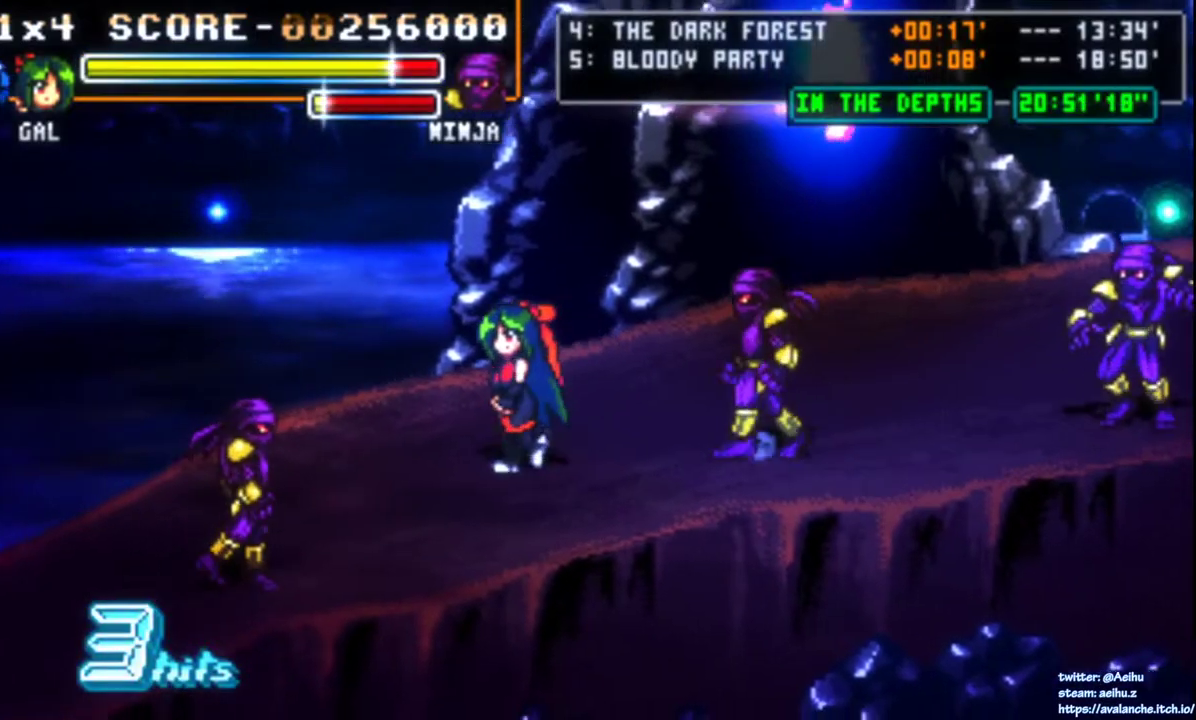
{"buttons": [], "right_stick": "center", "events": [[67, "DPAD_LEFT", "down"], [183, "DPAD_DOWN", "down"], [217, "SQUARE", "down"], [317, "DPAD_DOWN", "up"], [367, "DPAD_LEFT", "up"], [367, "SQUARE", "up"]]}